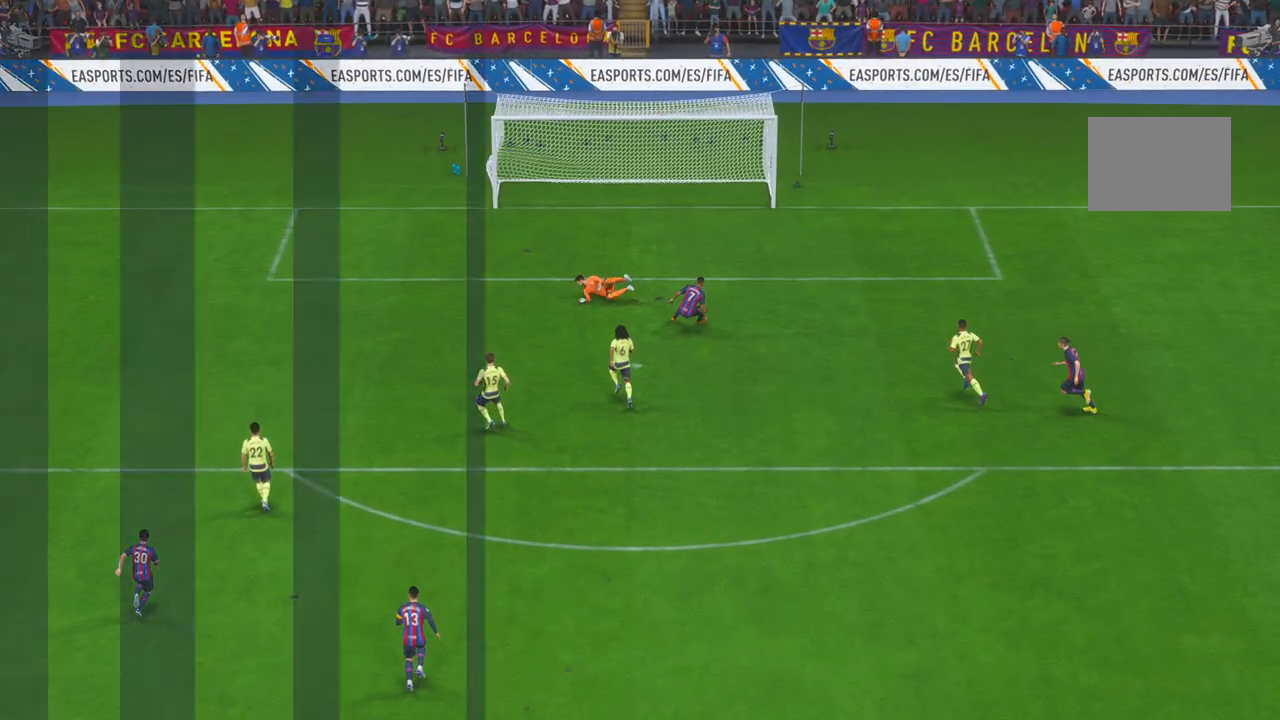
Gameplay with a controller (Xbox layout); each line is a JSON object with the inputs held at the frame after it. "events" lists button and stick changes between this image and that frame as [ms after this image, input, new state], when the widget could be followed in between. Not read: L3 R2 R3.
{"buttons": [], "left_stick": "center", "right_stick": "center", "events": [[33, "A", "up"]]}
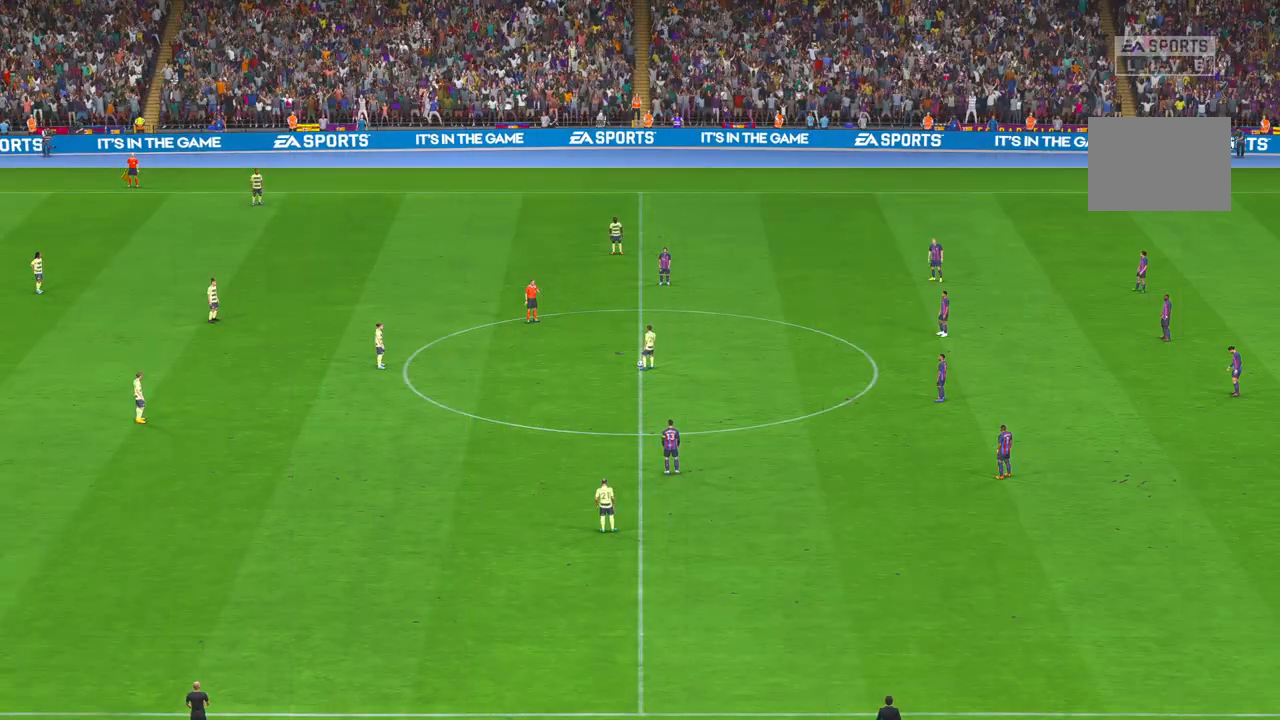
{"buttons": [], "left_stick": "center", "right_stick": "center", "events": []}
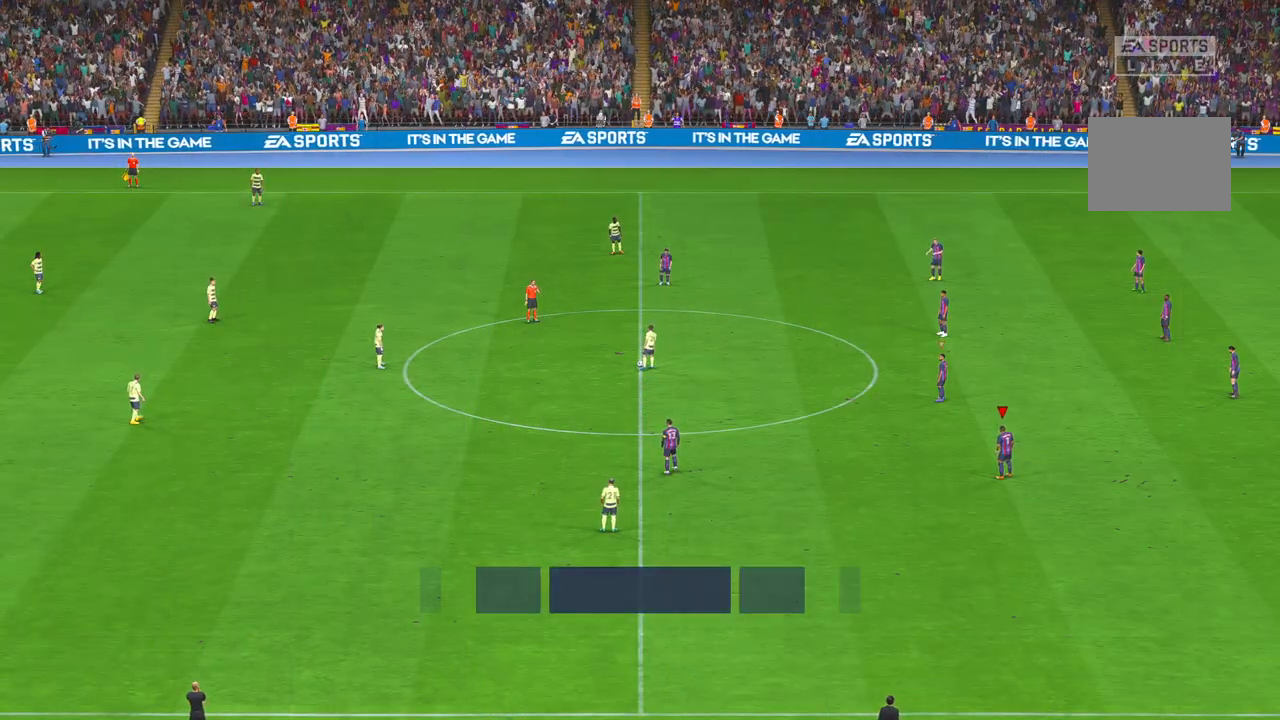
{"buttons": [], "left_stick": "center", "right_stick": "center", "events": []}
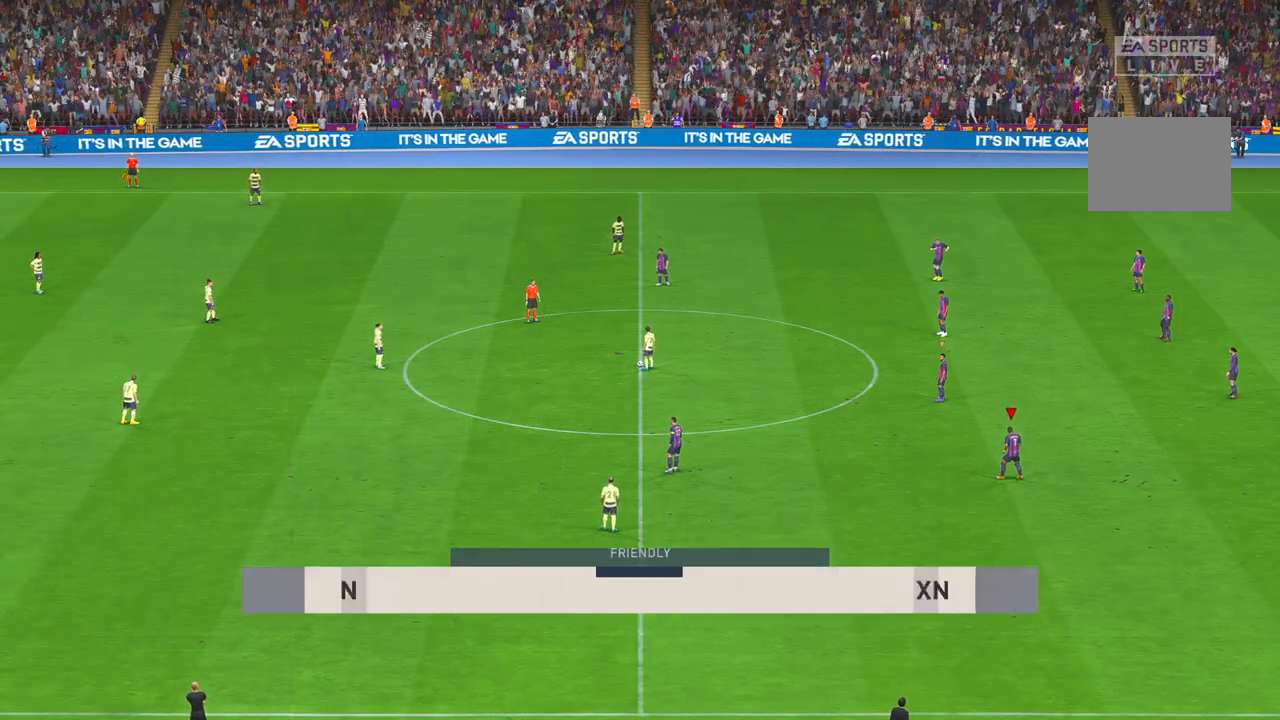
{"buttons": [], "left_stick": "down", "right_stick": "center", "events": [[100, "left_stick", "down-left"], [167, "left_stick", "down"]]}
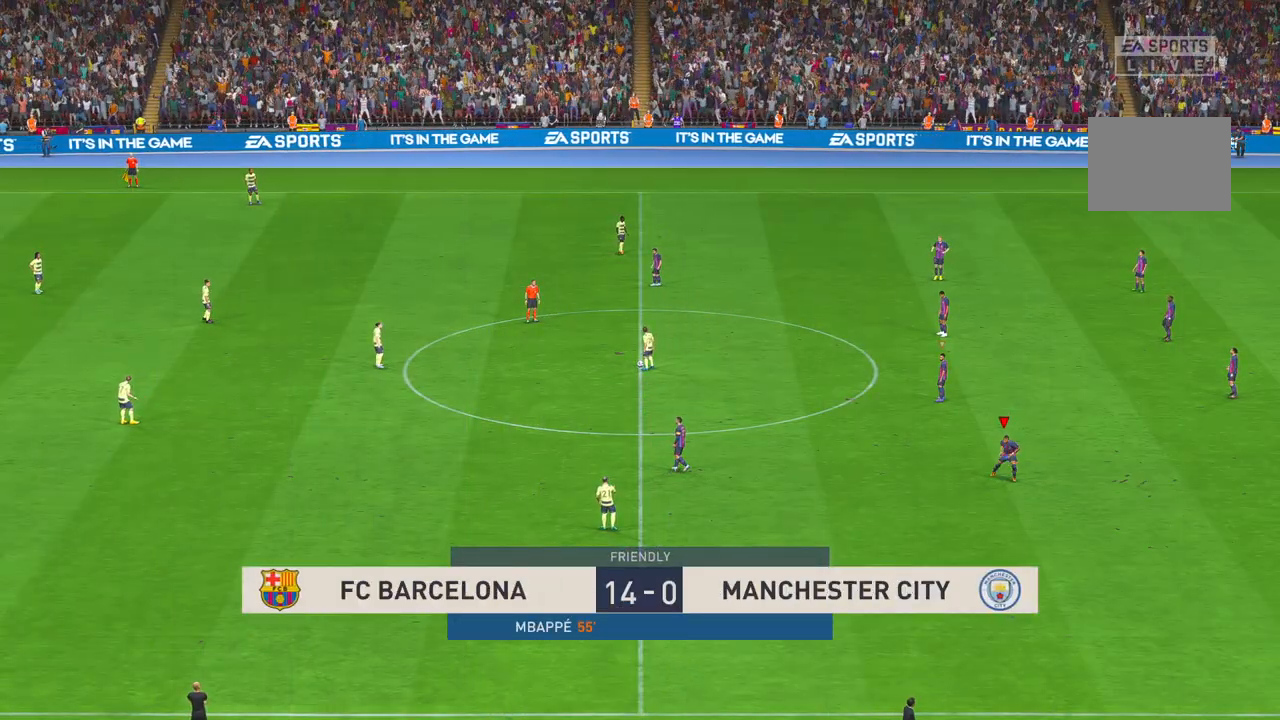
{"buttons": [], "left_stick": "center", "right_stick": "center", "events": [[67, "left_stick", "center"]]}
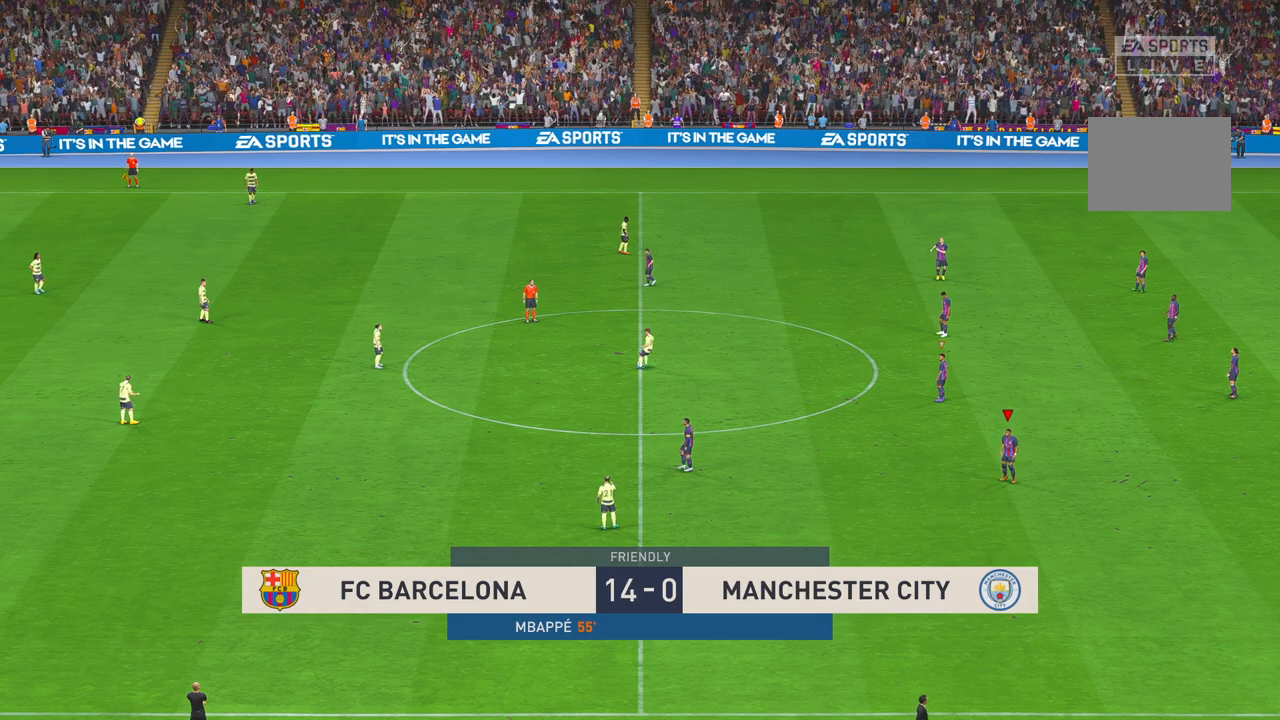
{"buttons": [], "left_stick": "down-left", "right_stick": "center", "events": [[317, "left_stick", "down-left"]]}
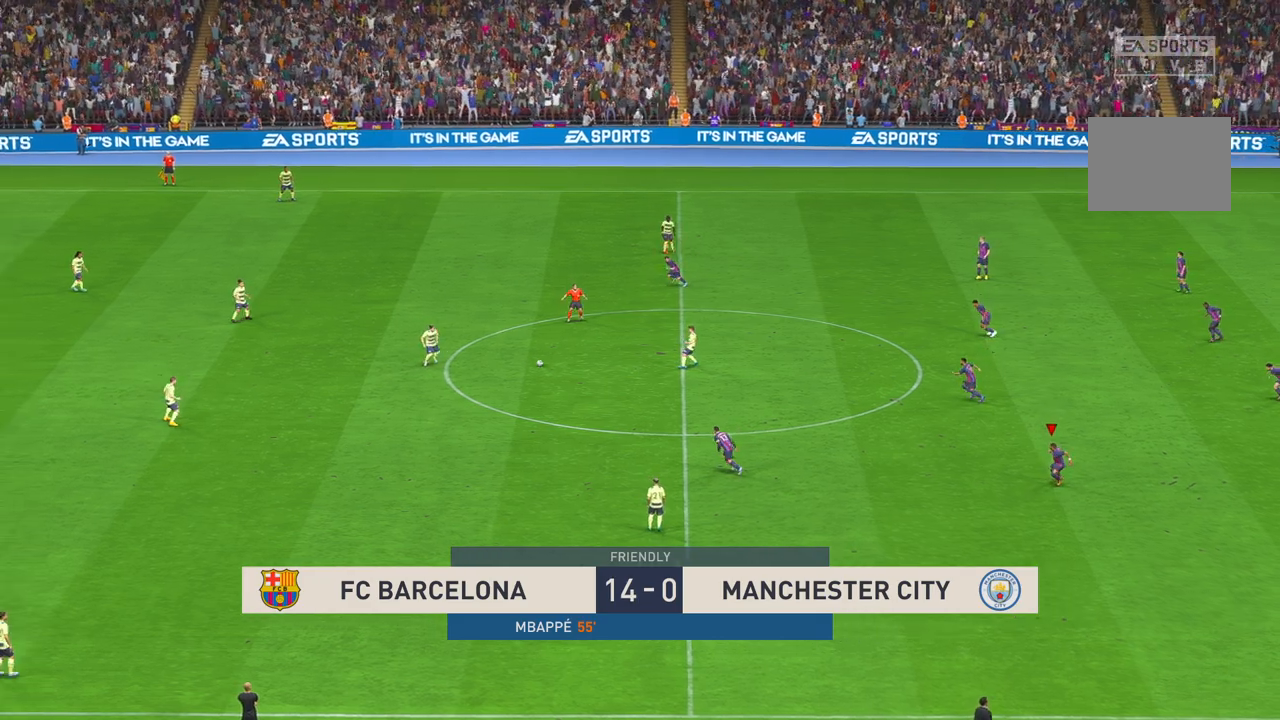
{"buttons": [], "left_stick": "down", "right_stick": "center", "events": [[133, "left_stick", "down"]]}
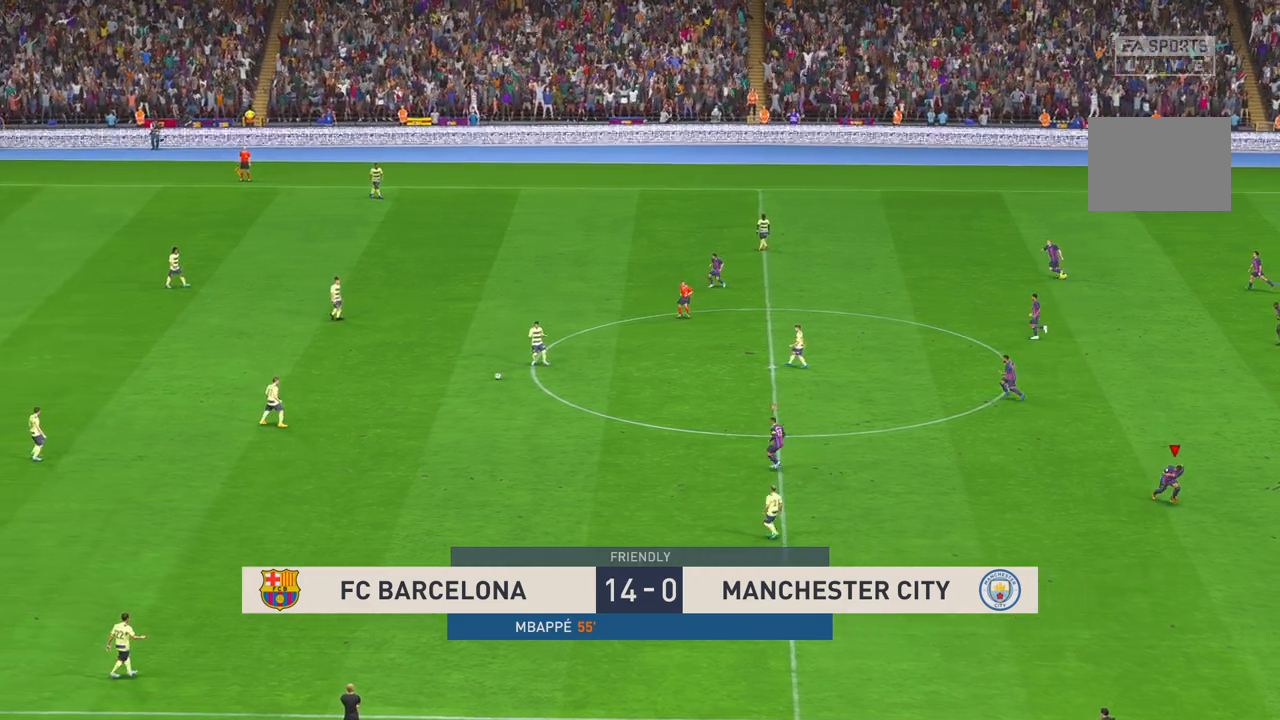
{"buttons": [], "left_stick": "left", "right_stick": "center", "events": [[233, "left_stick", "center"], [350, "left_stick", "left"]]}
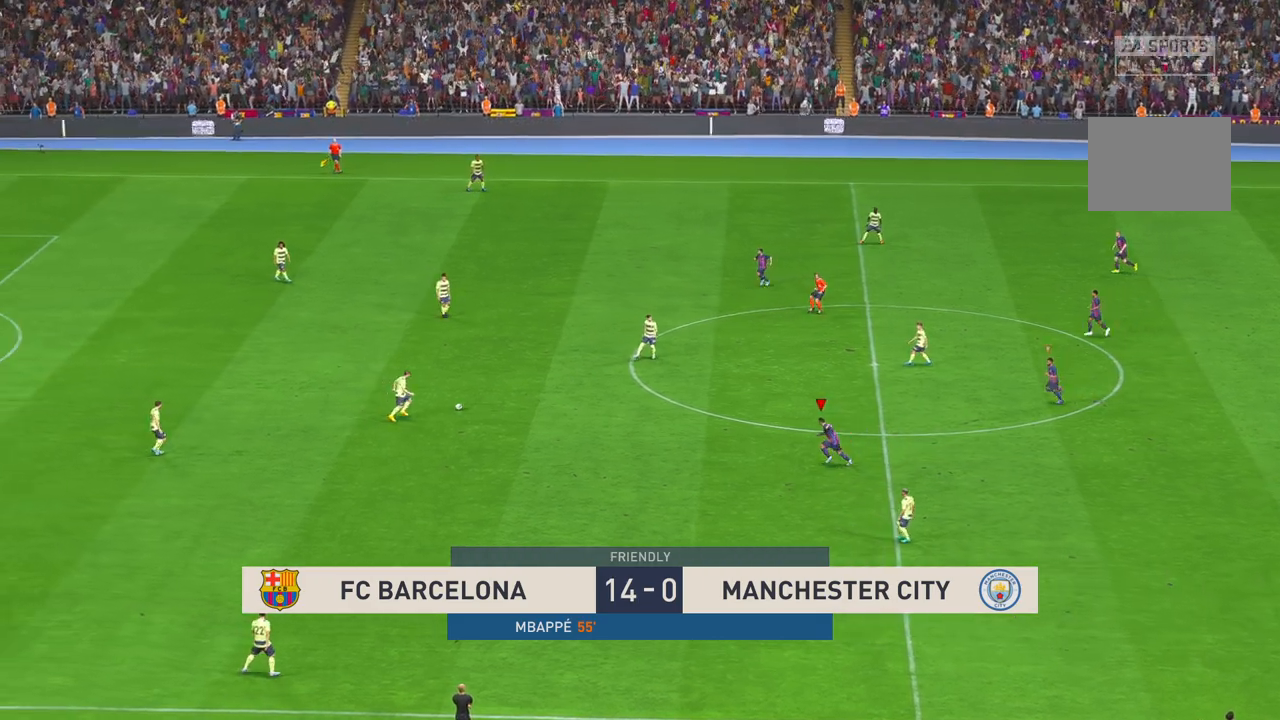
{"buttons": [], "left_stick": "left", "right_stick": "center", "events": []}
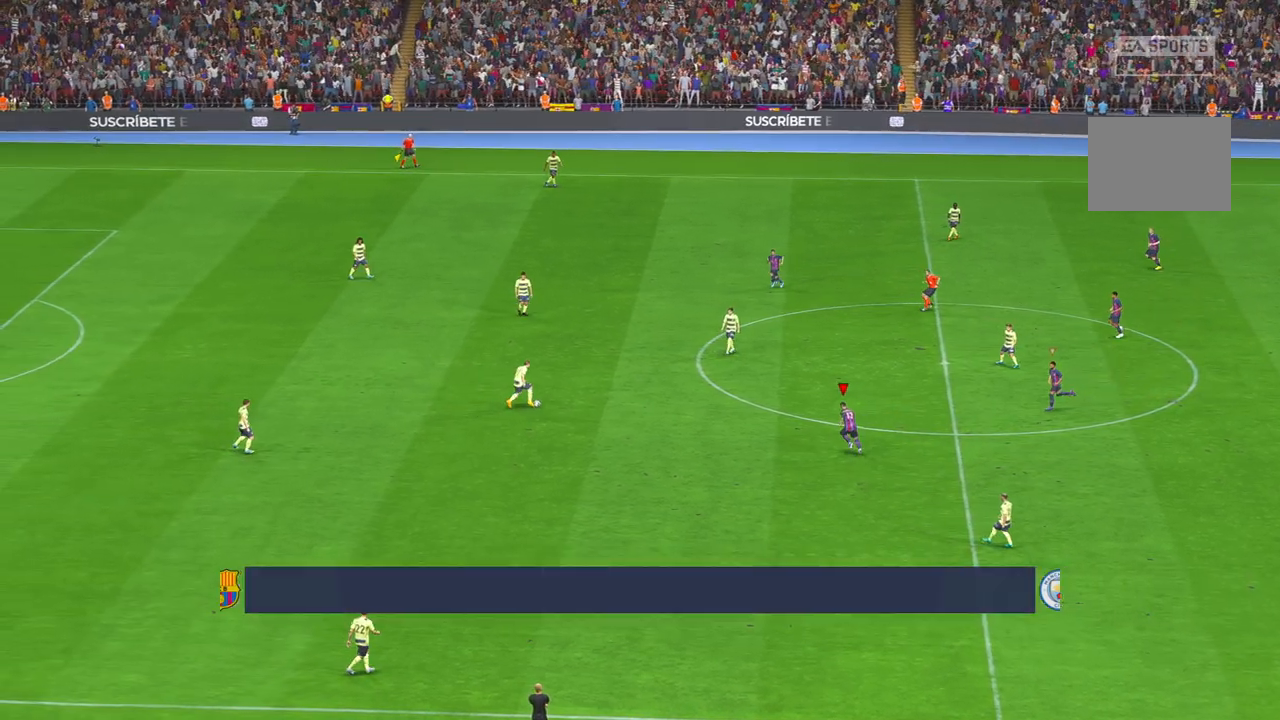
{"buttons": [], "left_stick": "left", "right_stick": "center", "events": [[17, "left_stick", "center"], [450, "left_stick", "left"]]}